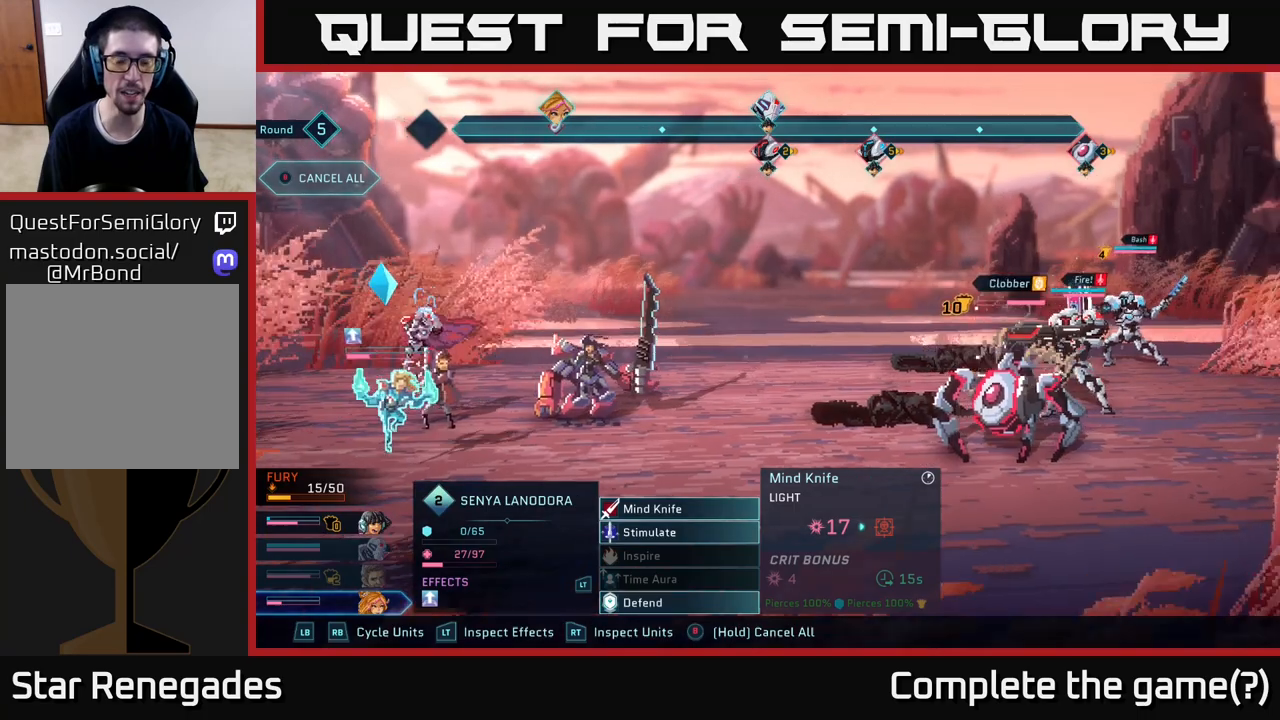
Gameplay with a controller (Xbox layout); each line is a JSON object with the inputs held at the frame after it. "events" lists button and stick changes between this image and that frame as [ms after this image, input, new state], when the widget could be followed in between.
{"buttons": [], "left_stick": "center", "right_stick": "center", "events": []}
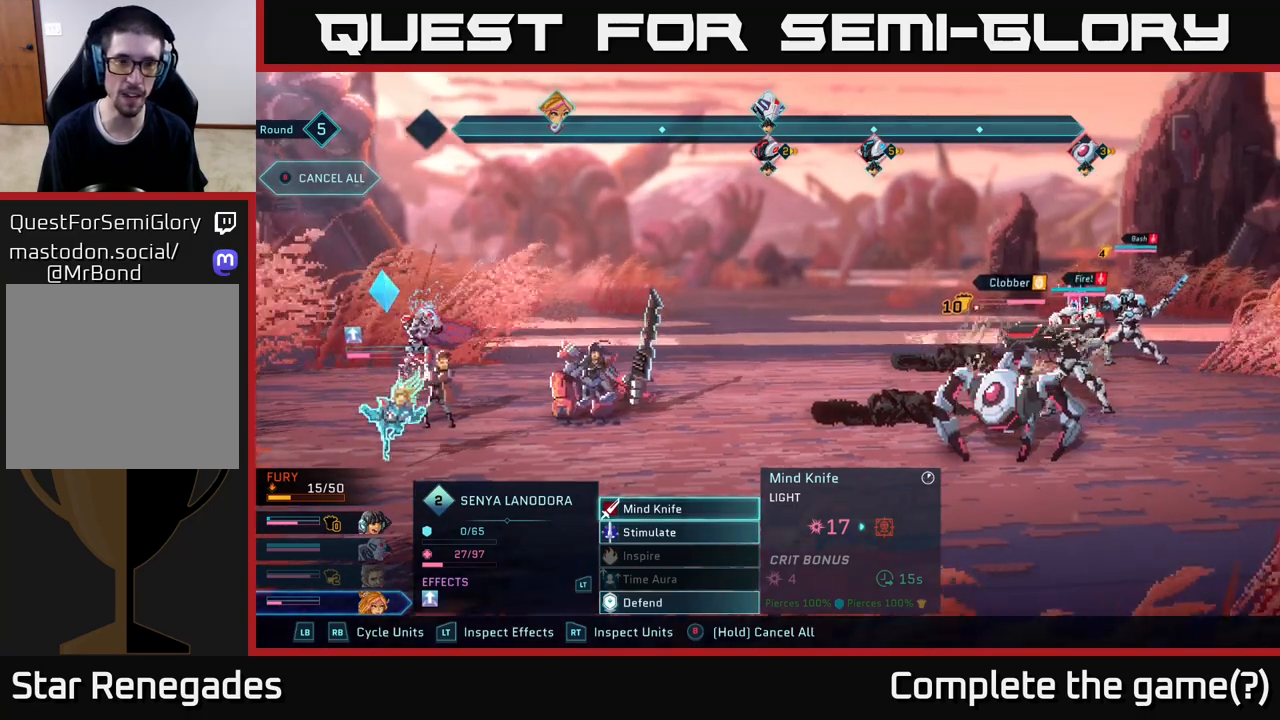
{"buttons": [], "left_stick": "center", "right_stick": "center", "events": []}
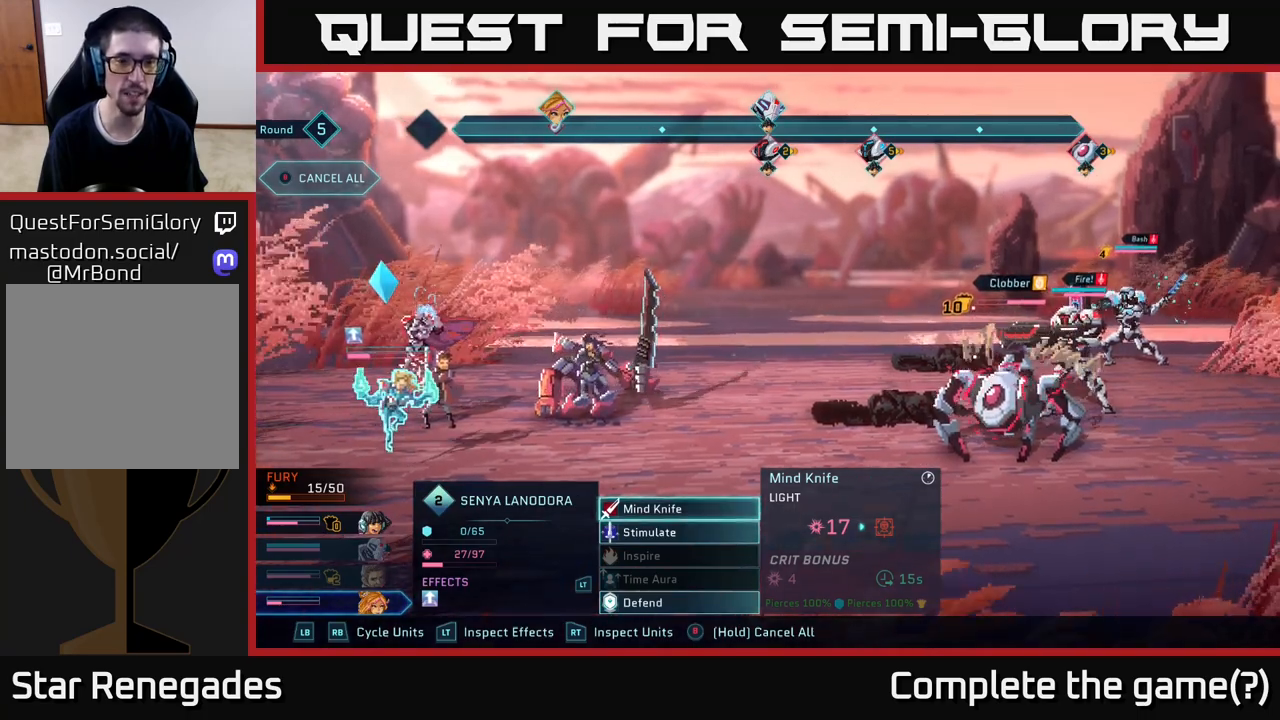
{"buttons": [], "left_stick": "center", "right_stick": "center", "events": []}
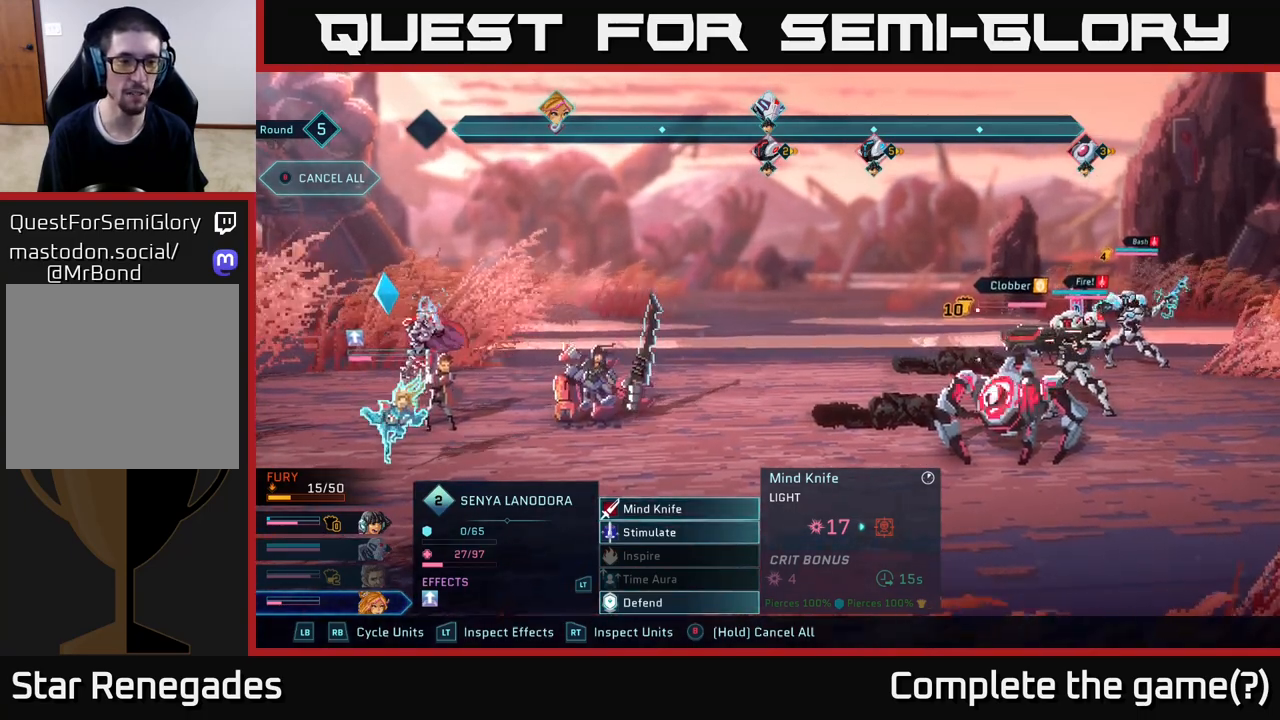
{"buttons": [], "left_stick": "center", "right_stick": "center", "events": [[200, "A", "down"], [333, "A", "up"]]}
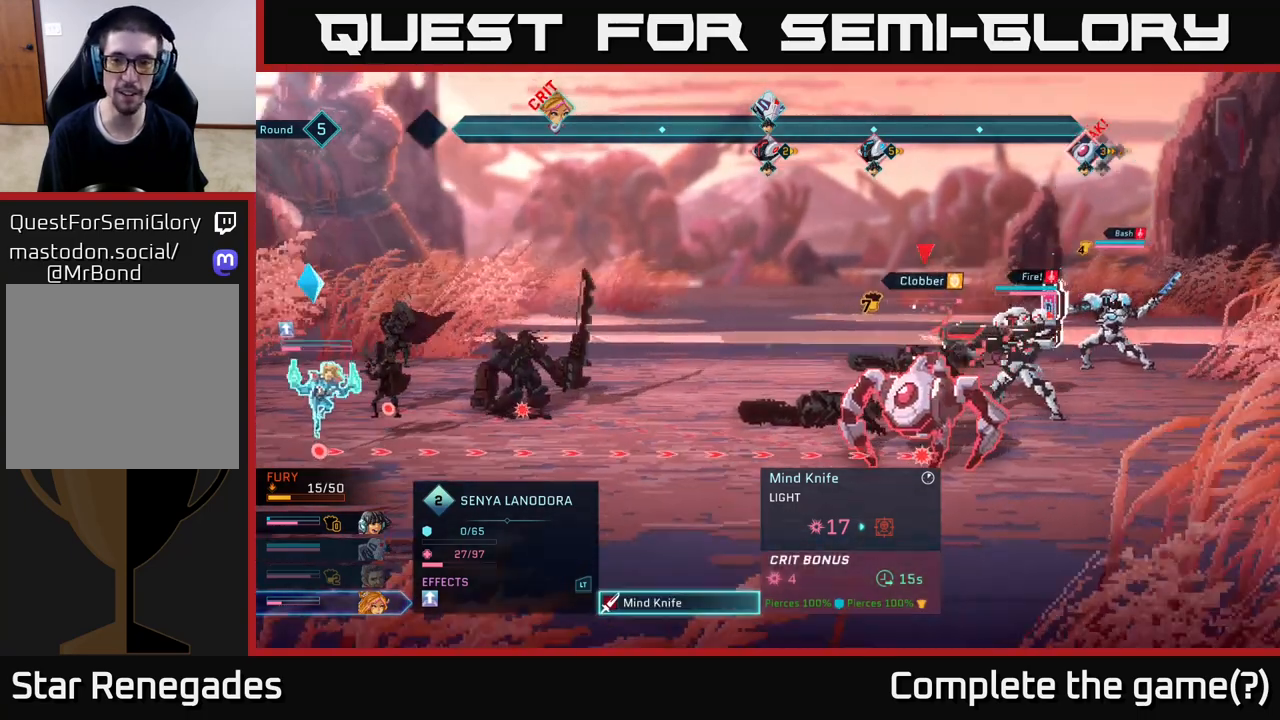
{"buttons": [], "left_stick": "center", "right_stick": "center", "events": []}
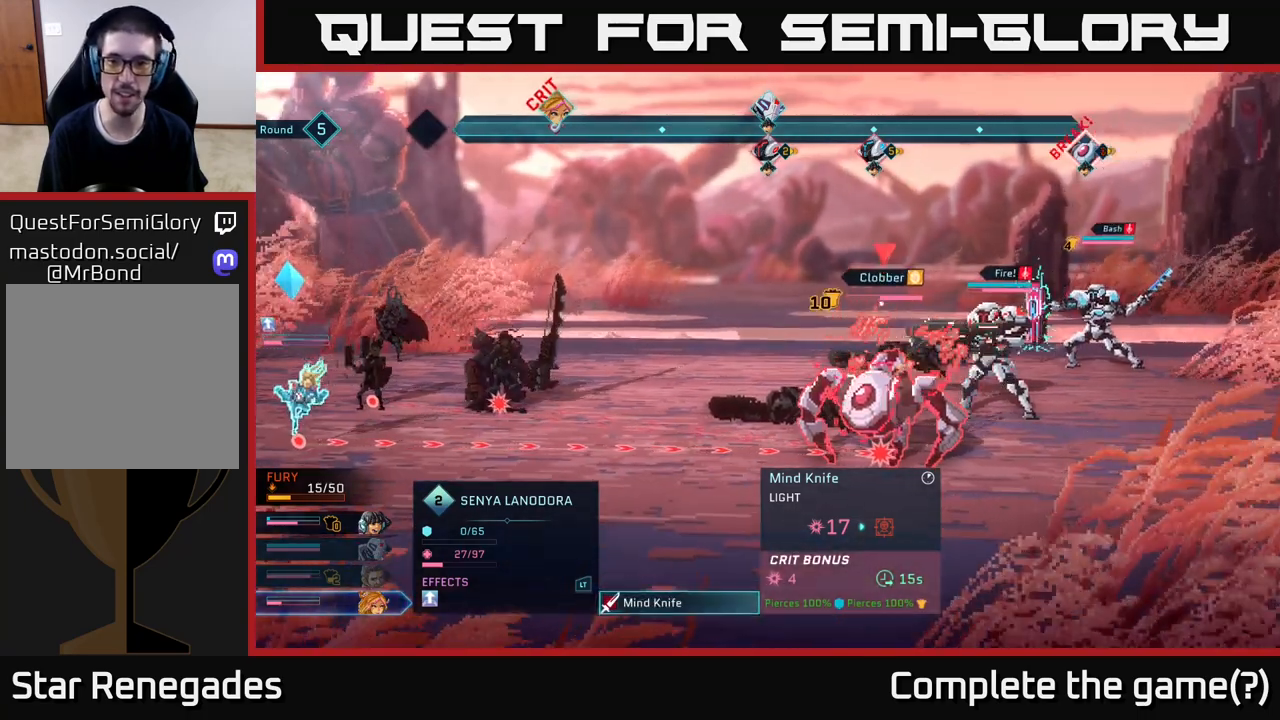
{"buttons": [], "left_stick": "center", "right_stick": "center", "events": [[133, "left_stick", "up"], [300, "left_stick", "center"]]}
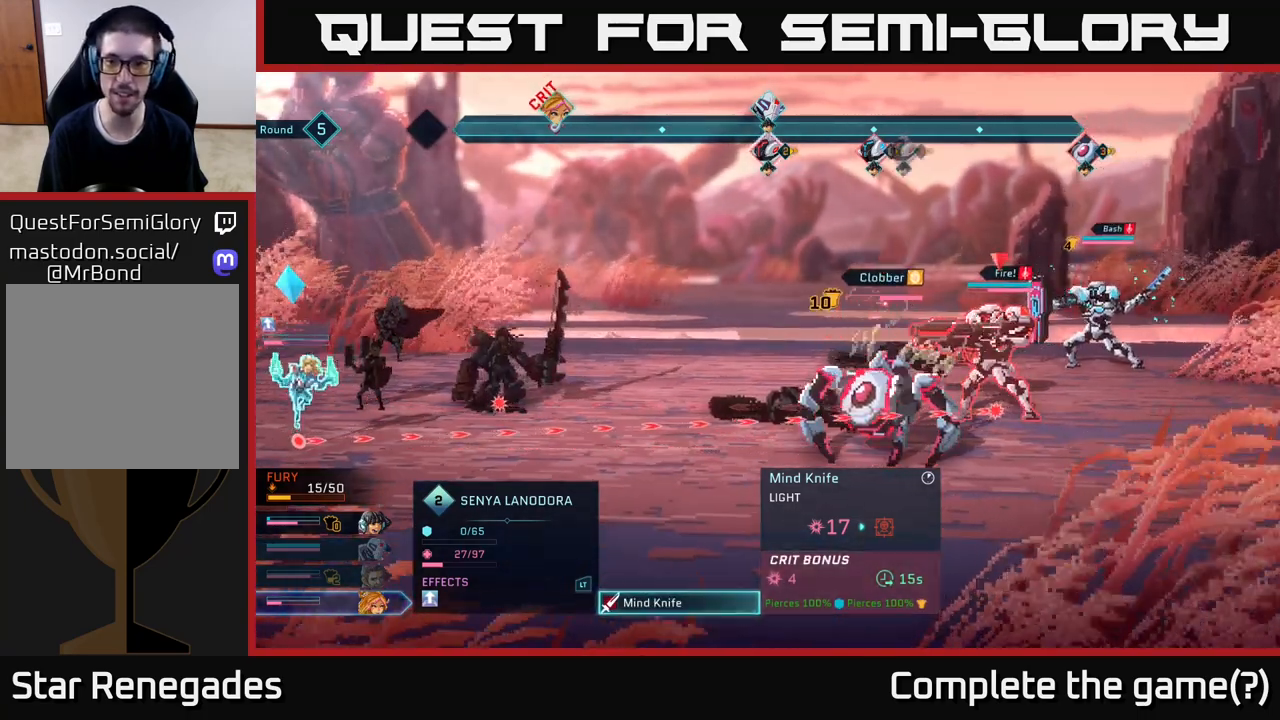
{"buttons": [], "left_stick": "center", "right_stick": "center", "events": []}
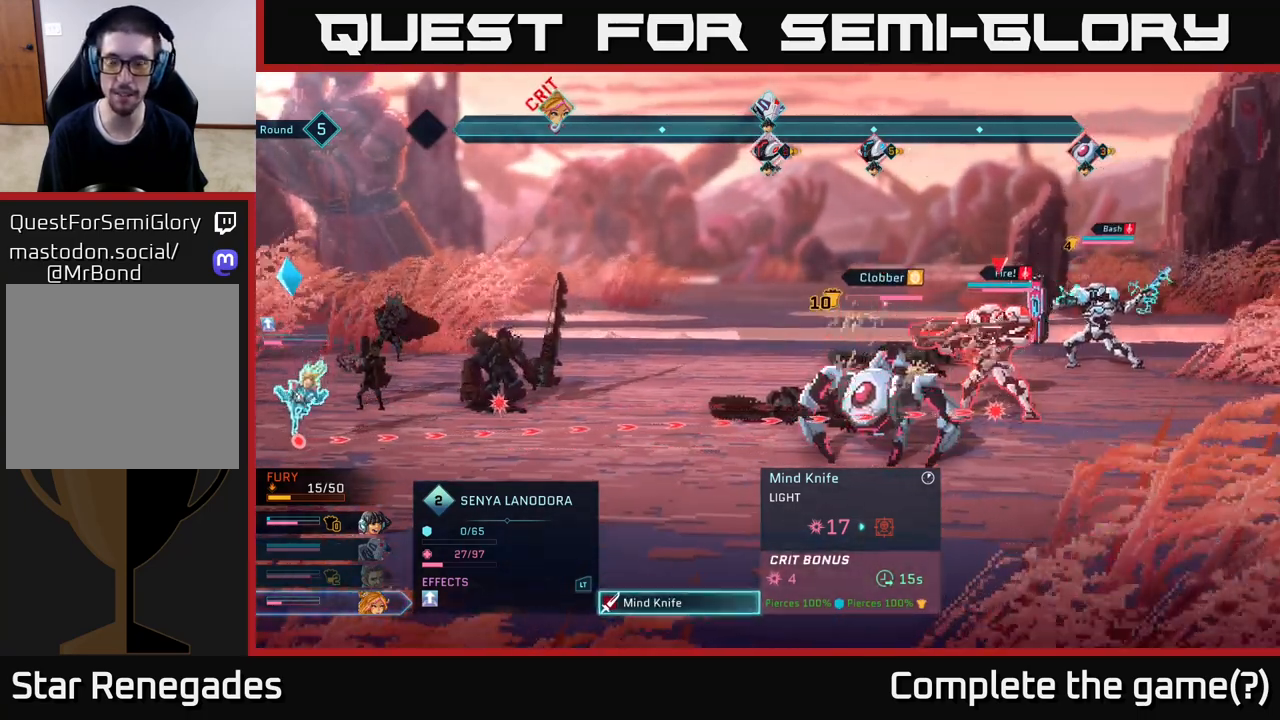
{"buttons": [], "left_stick": "up", "right_stick": "center", "events": [[450, "left_stick", "up"]]}
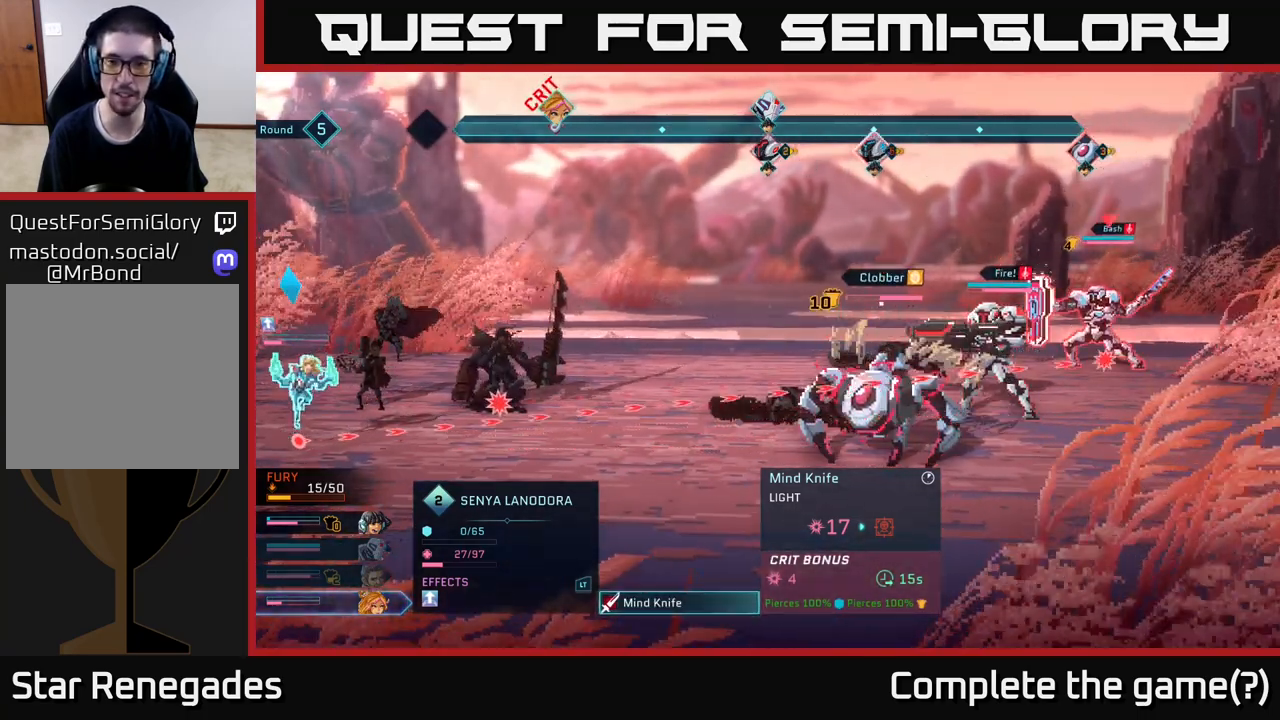
{"buttons": [], "left_stick": "center", "right_stick": "center", "events": [[133, "left_stick", "center"], [233, "left_stick", "down"], [417, "left_stick", "center"]]}
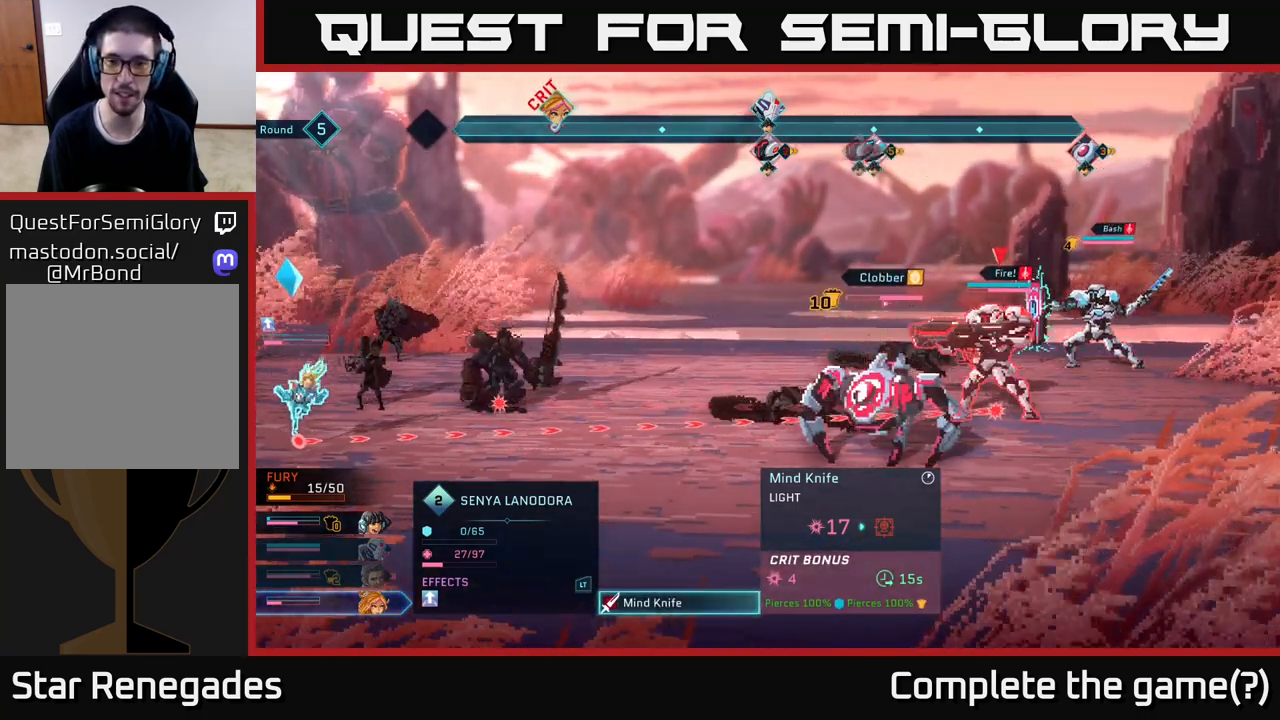
{"buttons": [], "left_stick": "center", "right_stick": "center", "events": [[50, "left_stick", "down"], [233, "left_stick", "center"]]}
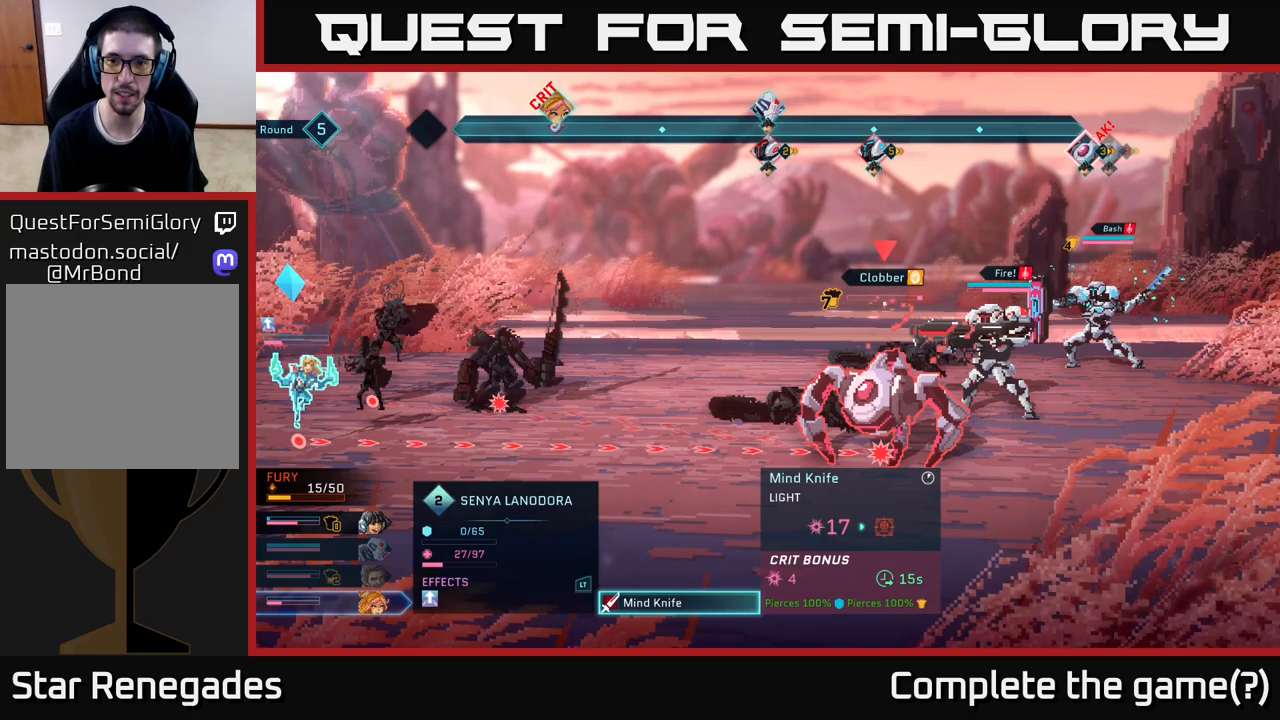
{"buttons": [], "left_stick": "center", "right_stick": "center", "events": [[200, "left_stick", "up"], [367, "left_stick", "center"]]}
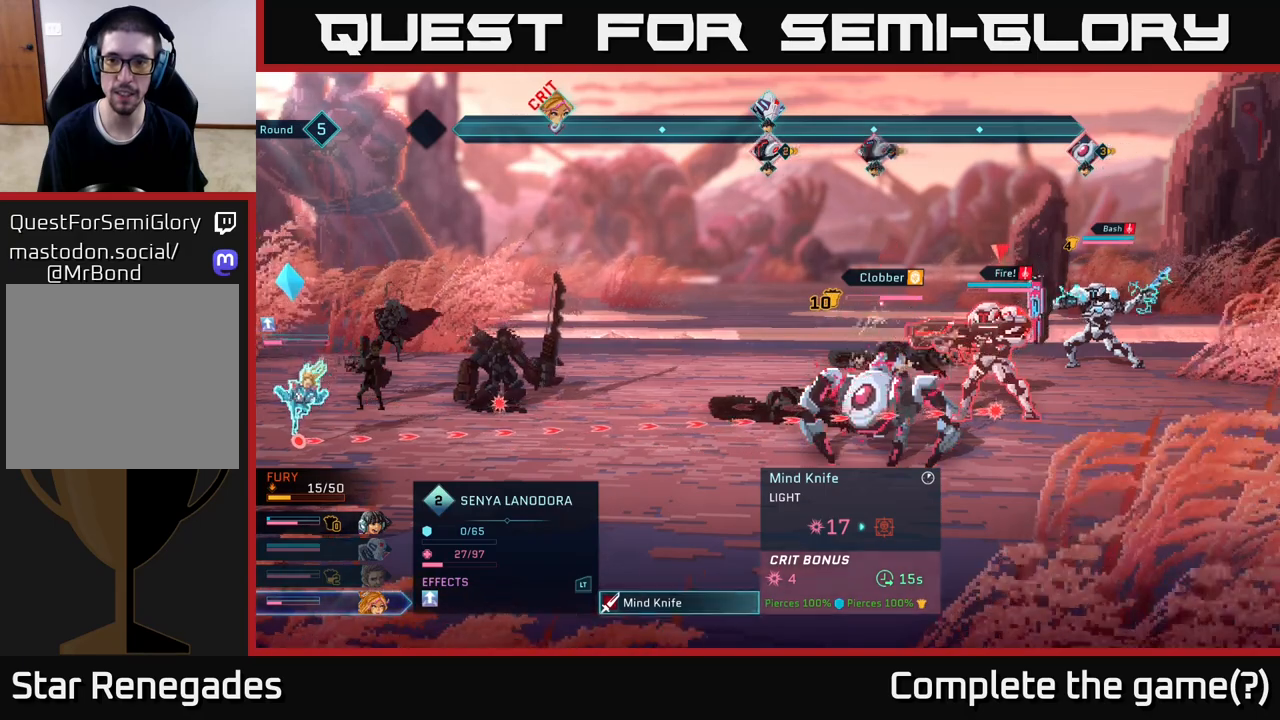
{"buttons": [], "left_stick": "center", "right_stick": "center", "events": []}
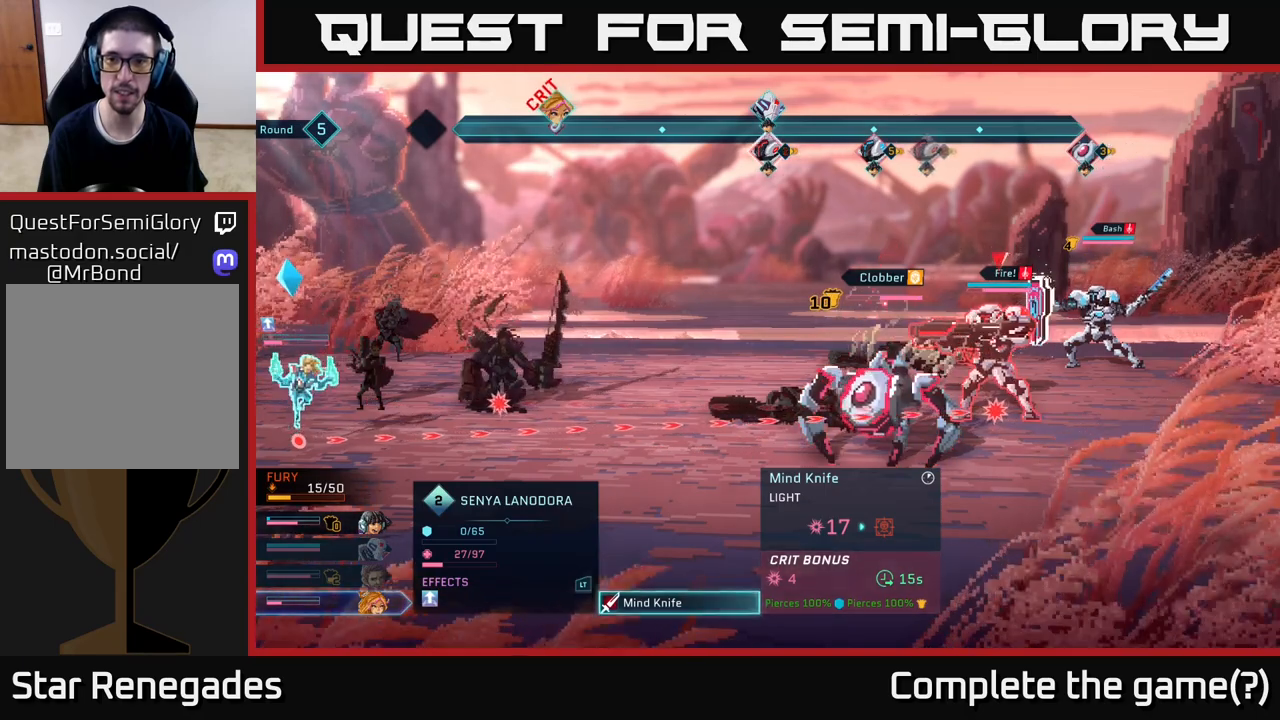
{"buttons": [], "left_stick": "center", "right_stick": "center", "events": [[267, "left_stick", "up"], [483, "left_stick", "center"]]}
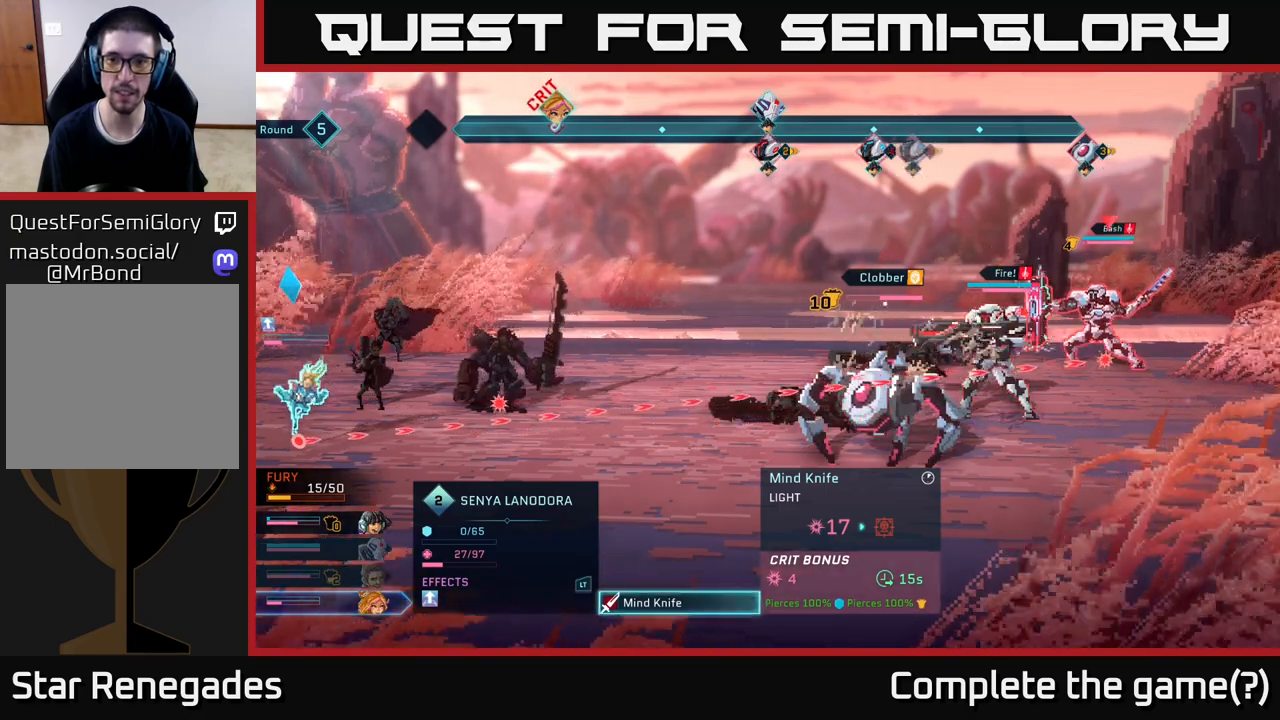
{"buttons": [], "left_stick": "center", "right_stick": "center", "events": [[83, "left_stick", "down"], [300, "left_stick", "center"]]}
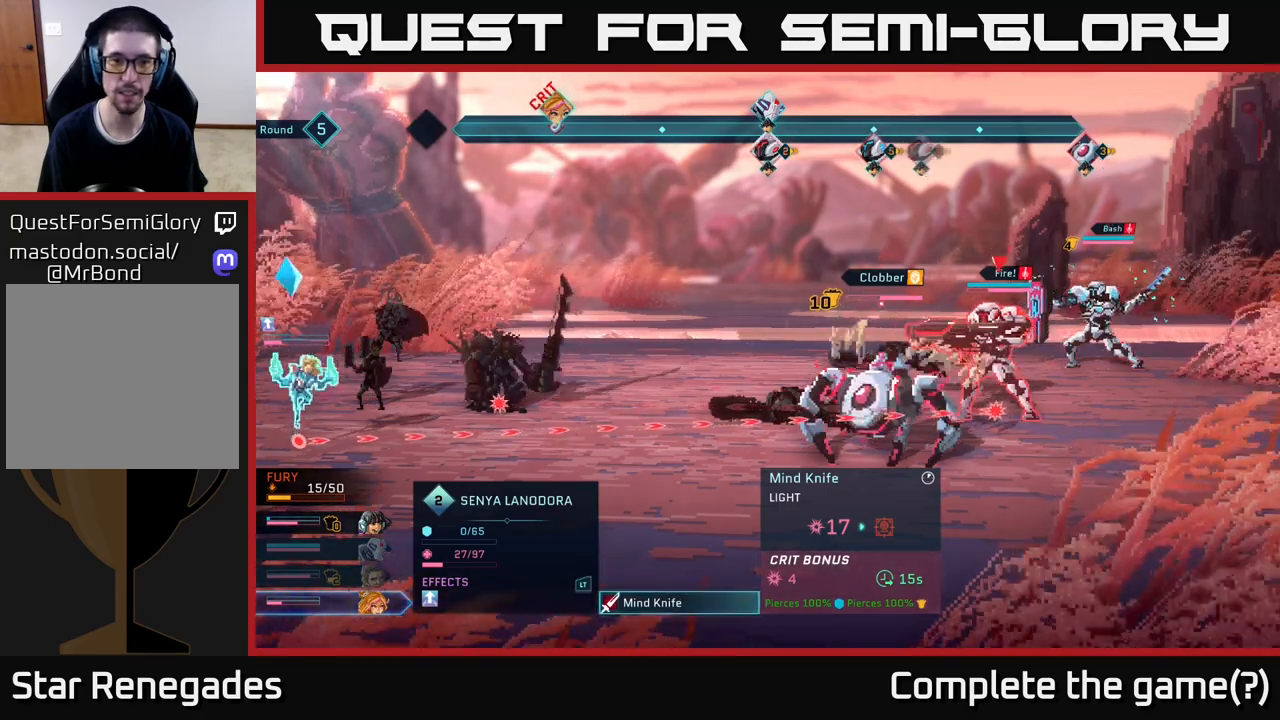
{"buttons": [], "left_stick": "center", "right_stick": "center", "events": []}
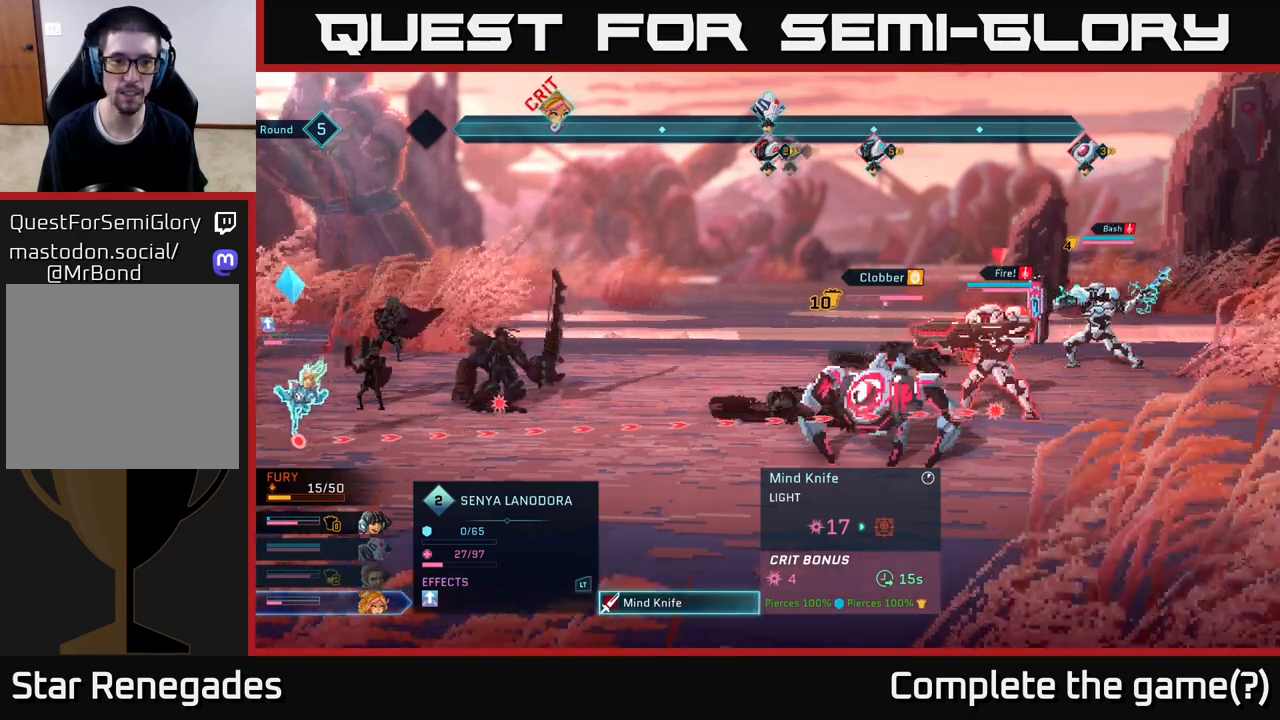
{"buttons": [], "left_stick": "up", "right_stick": "center", "events": [[183, "left_stick", "up"], [350, "left_stick", "center"], [433, "left_stick", "up"]]}
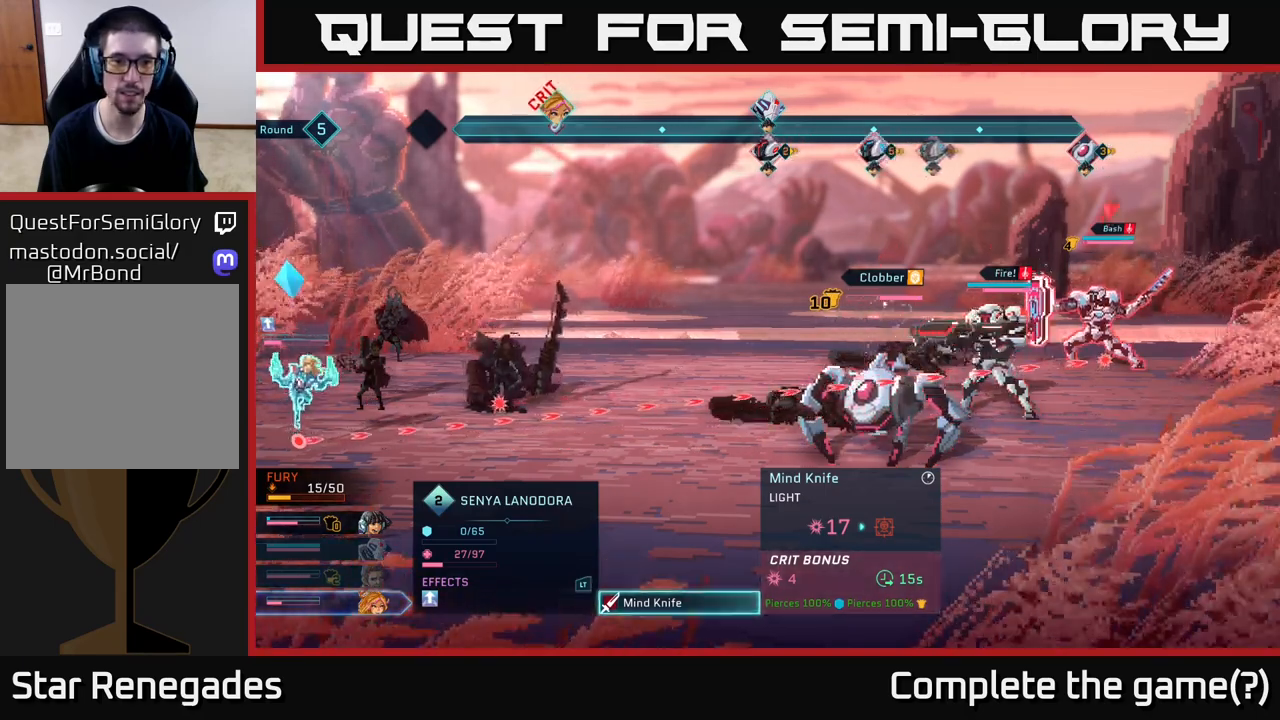
{"buttons": [], "left_stick": "down", "right_stick": "center", "events": [[100, "left_stick", "center"], [400, "left_stick", "down"]]}
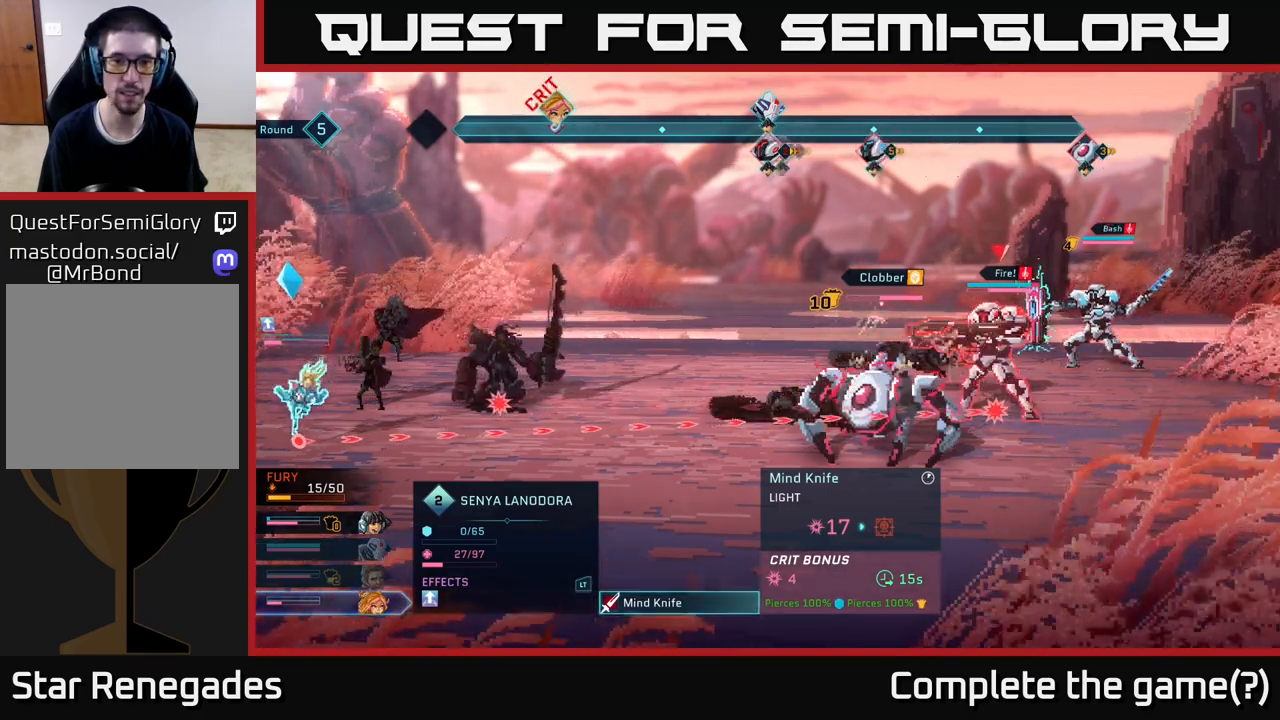
{"buttons": [], "left_stick": "center", "right_stick": "center", "events": [[83, "left_stick", "center"]]}
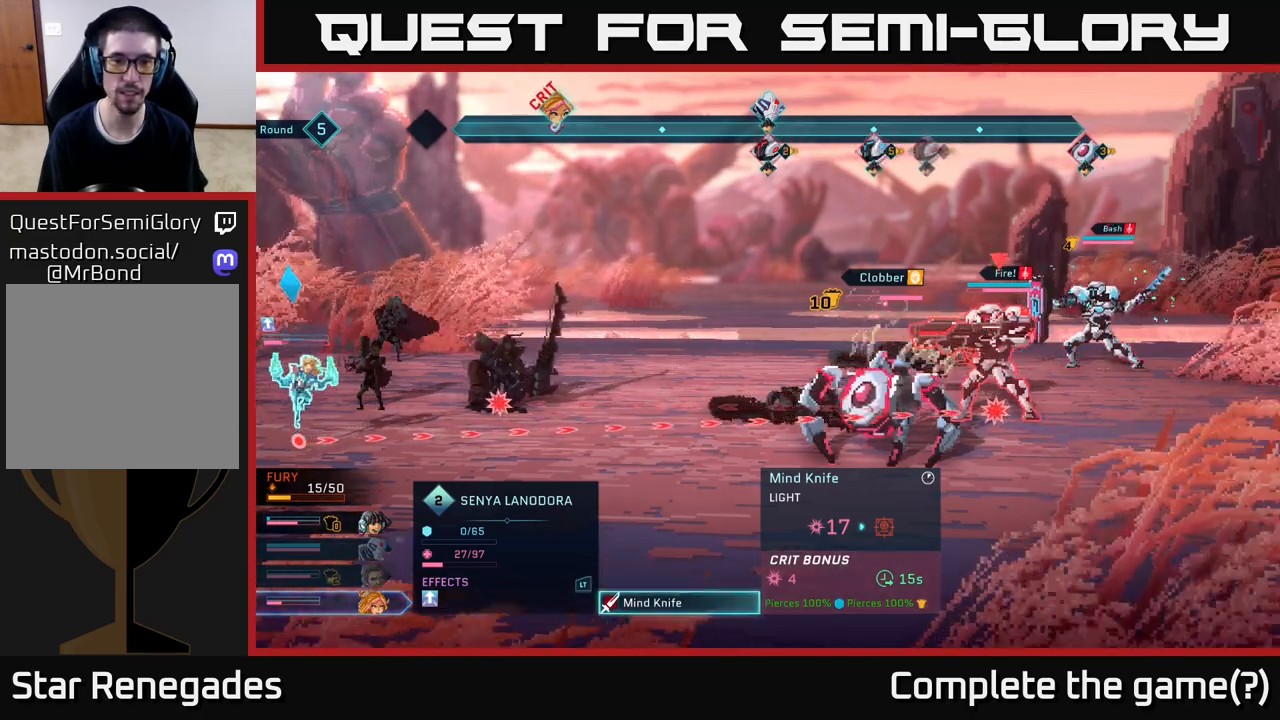
{"buttons": [], "left_stick": "center", "right_stick": "center", "events": []}
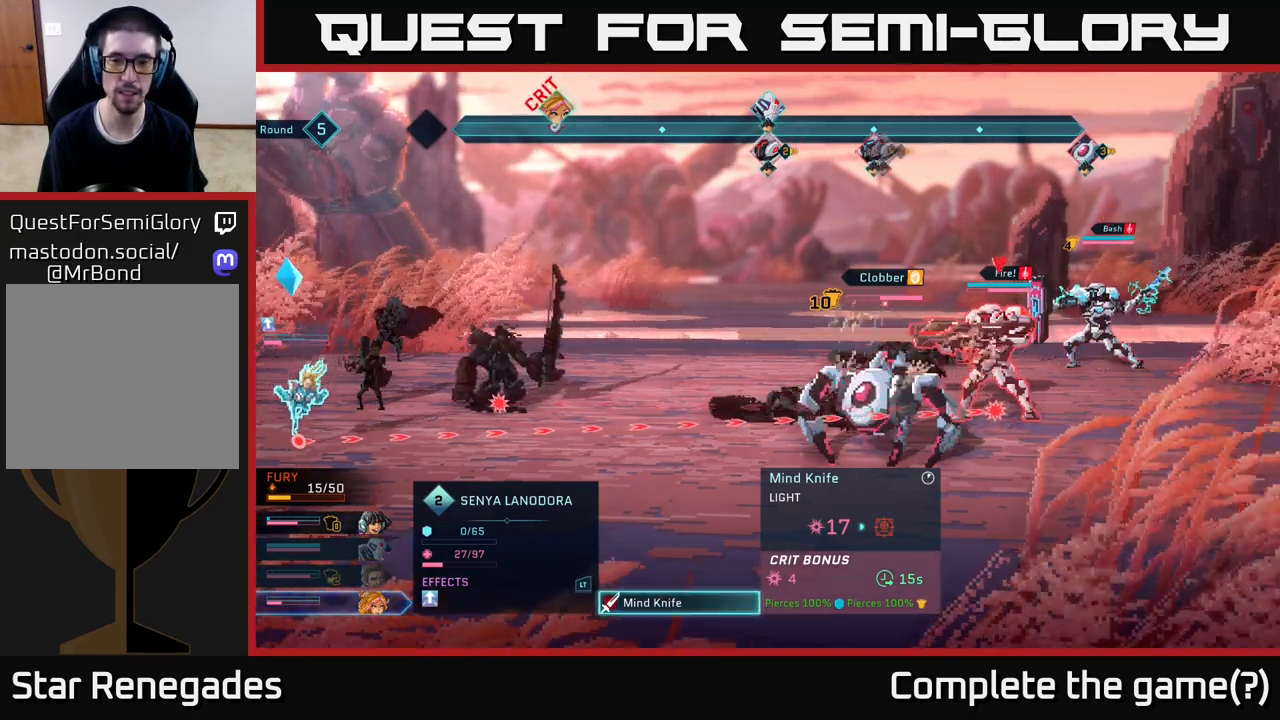
{"buttons": ["A"], "left_stick": "center", "right_stick": "center", "events": [[417, "A", "down"]]}
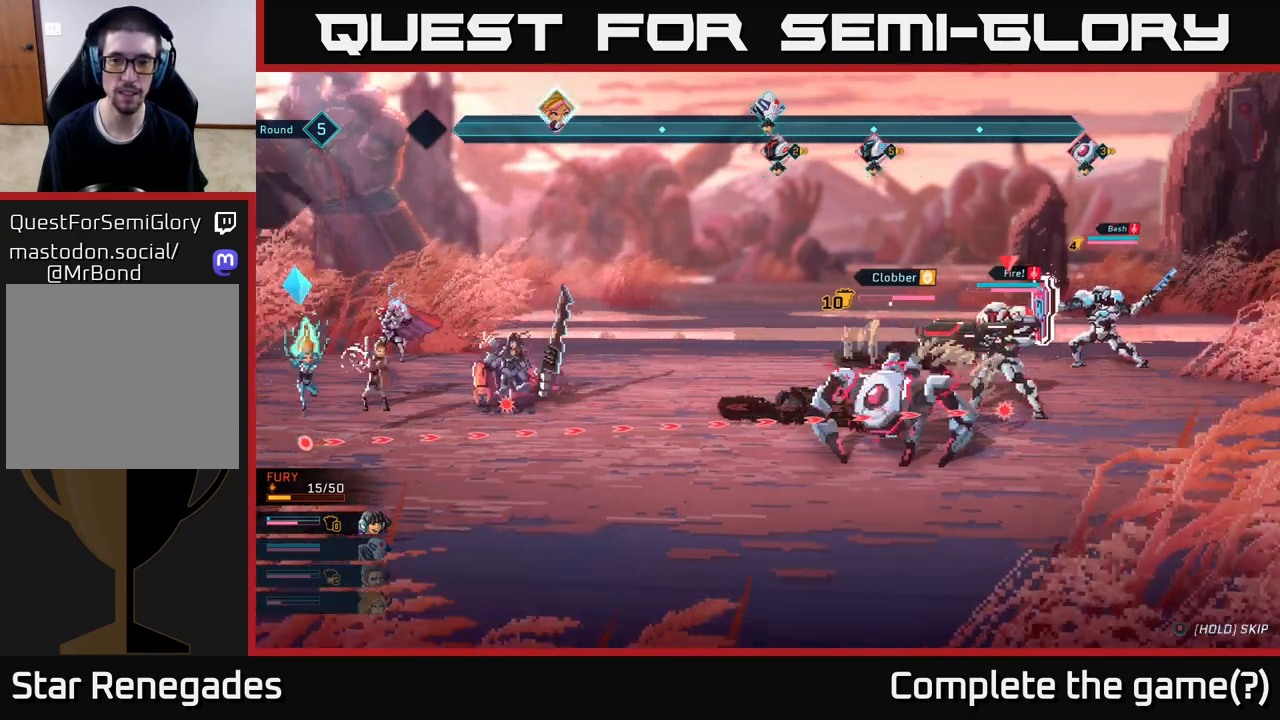
{"buttons": [], "left_stick": "center", "right_stick": "center", "events": [[17, "A", "up"]]}
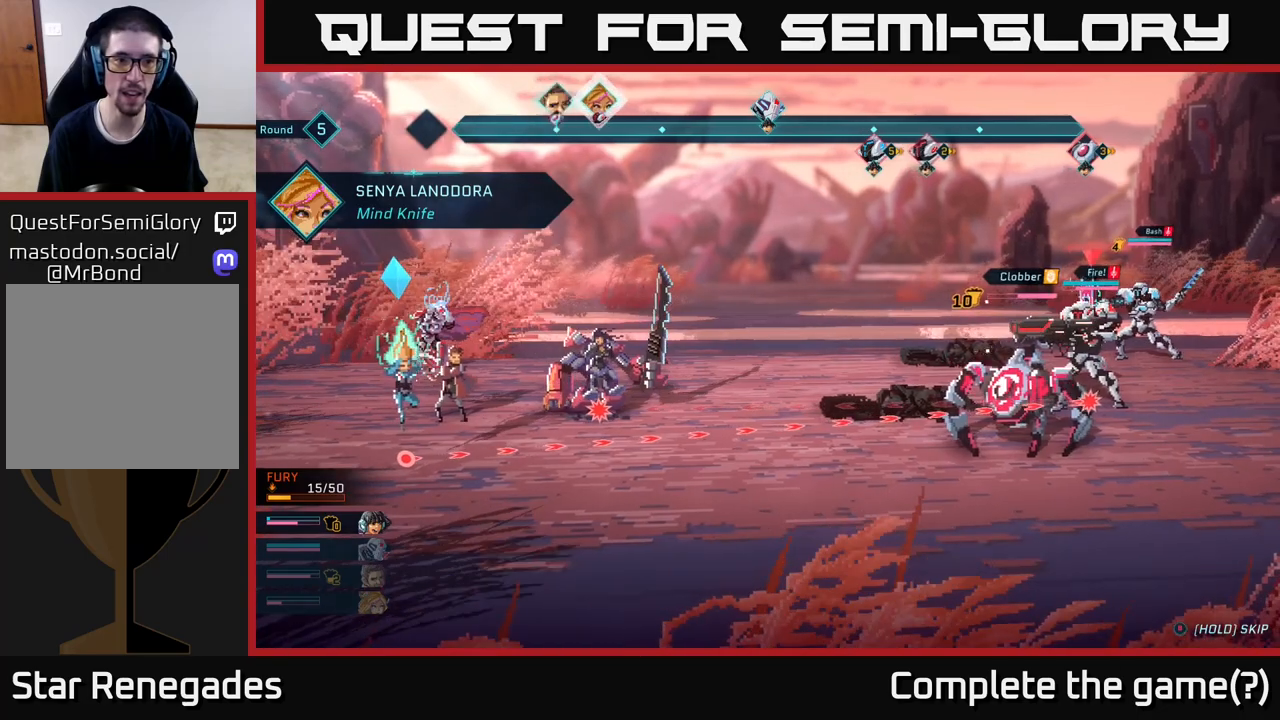
{"buttons": [], "left_stick": "center", "right_stick": "center", "events": []}
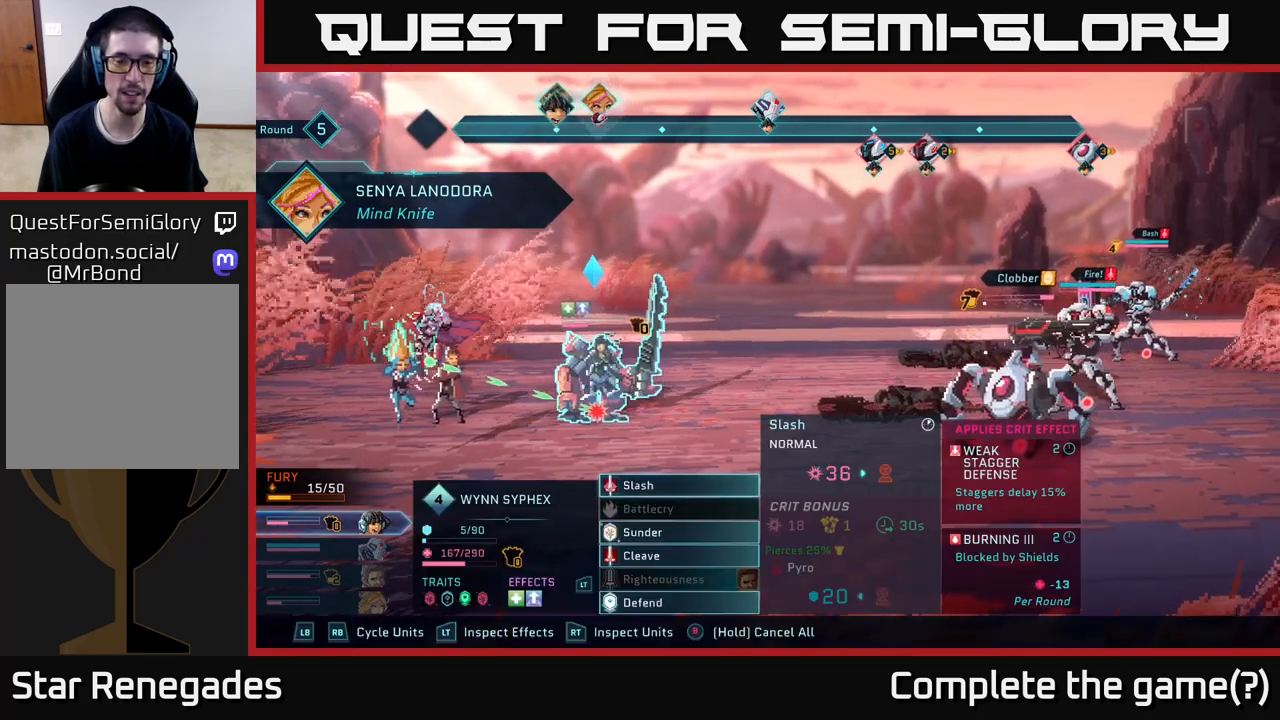
{"buttons": [], "left_stick": "center", "right_stick": "center", "events": []}
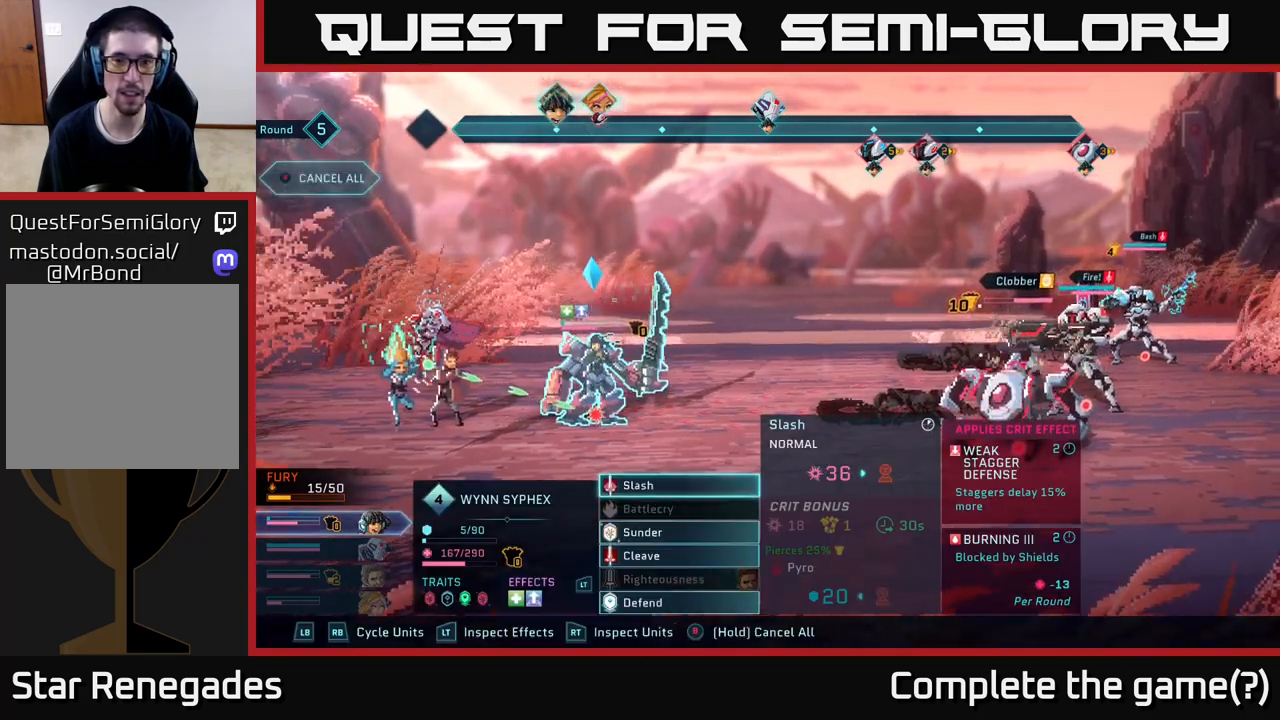
{"buttons": [], "left_stick": "center", "right_stick": "center", "events": [[67, "A", "down"], [133, "A", "up"]]}
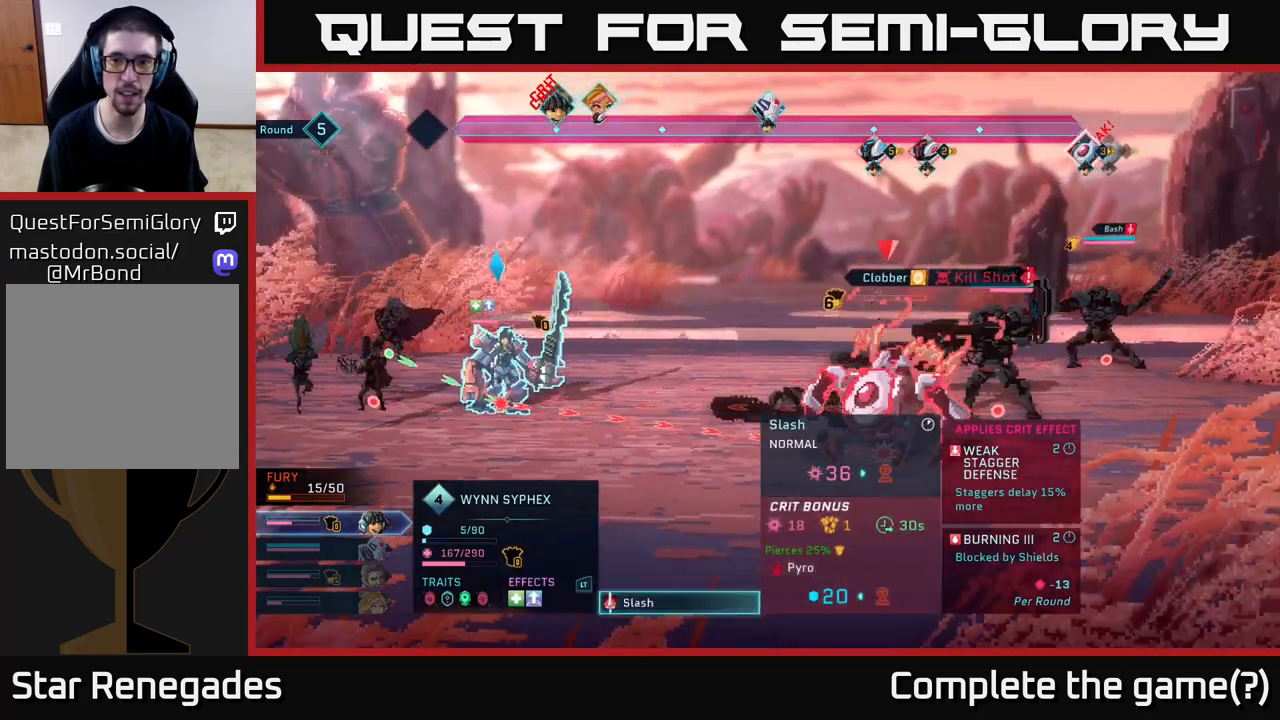
{"buttons": [], "left_stick": "center", "right_stick": "center", "events": [[67, "left_stick", "down"], [283, "left_stick", "center"]]}
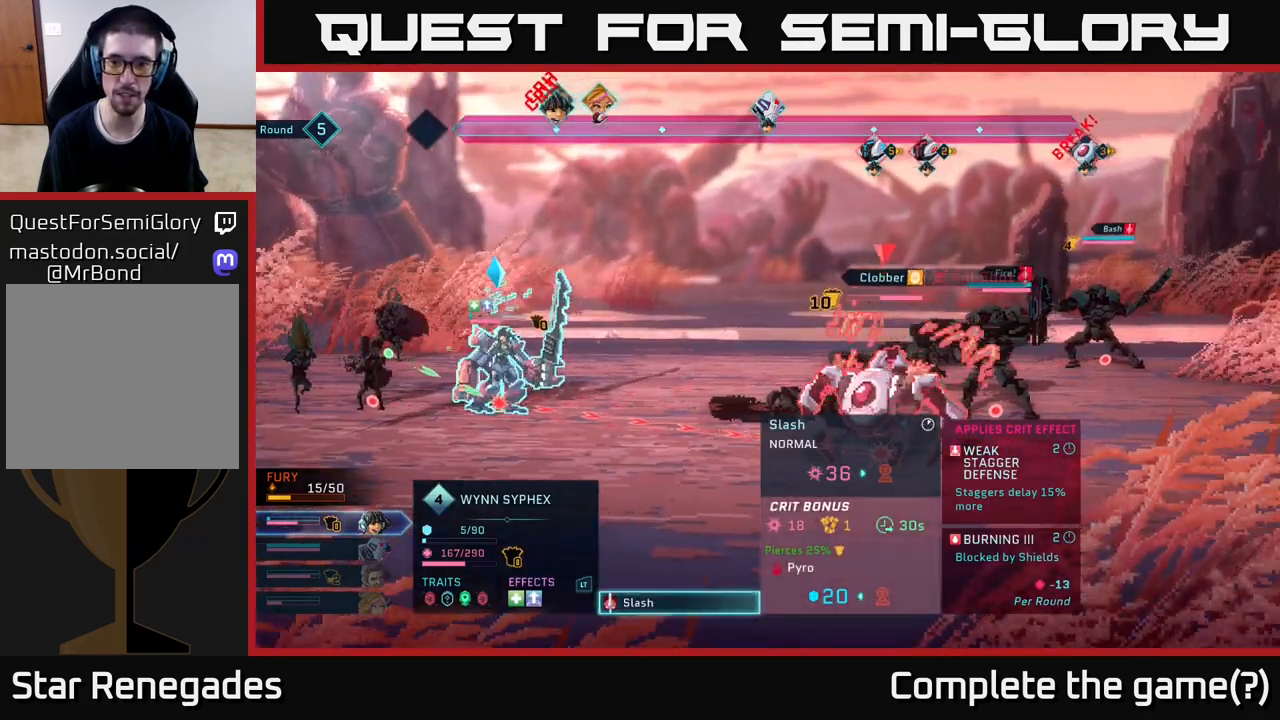
{"buttons": [], "left_stick": "center", "right_stick": "center", "events": []}
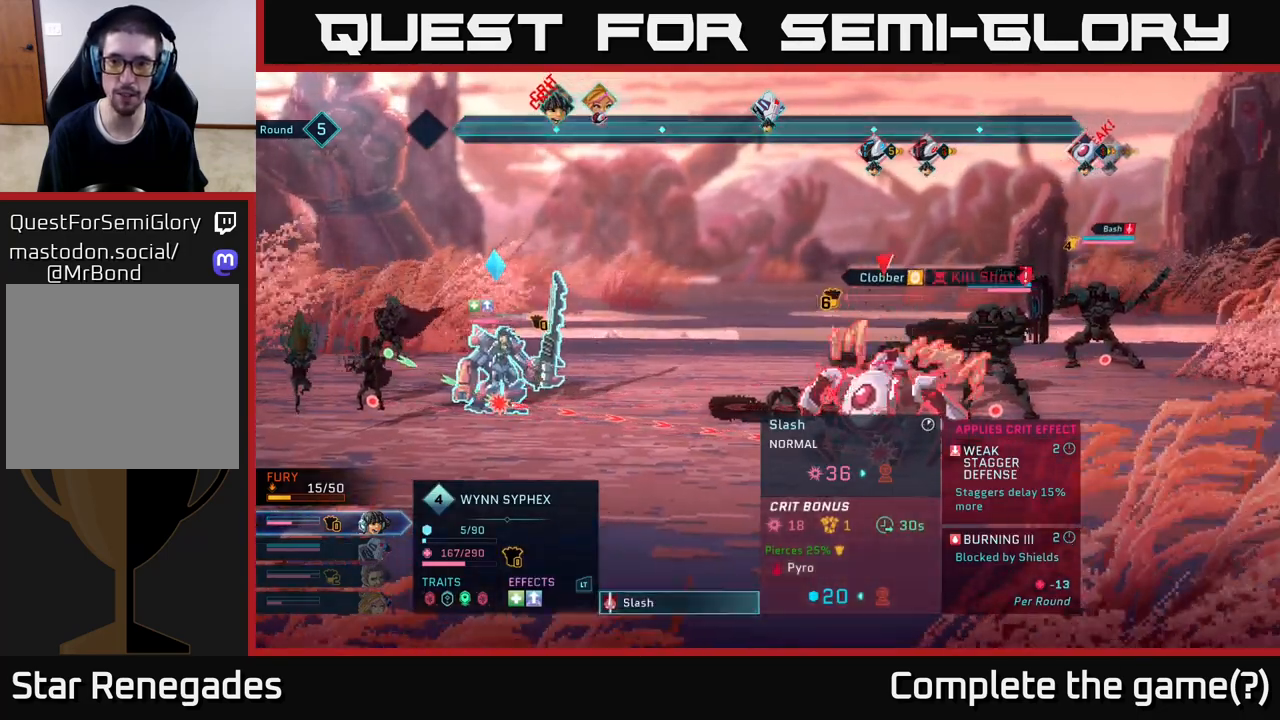
{"buttons": [], "left_stick": "center", "right_stick": "center", "events": [[167, "left_stick", "up"], [350, "left_stick", "center"]]}
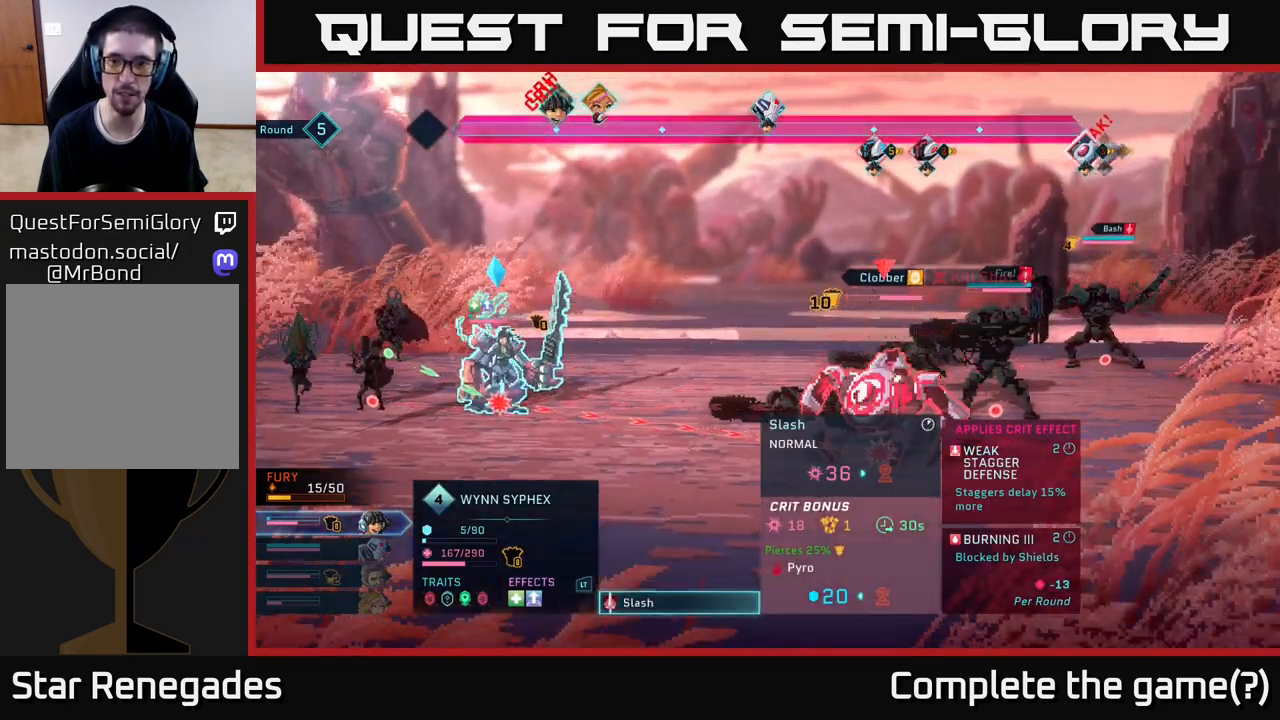
{"buttons": [], "left_stick": "center", "right_stick": "center", "events": [[50, "left_stick", "down"], [250, "left_stick", "center"]]}
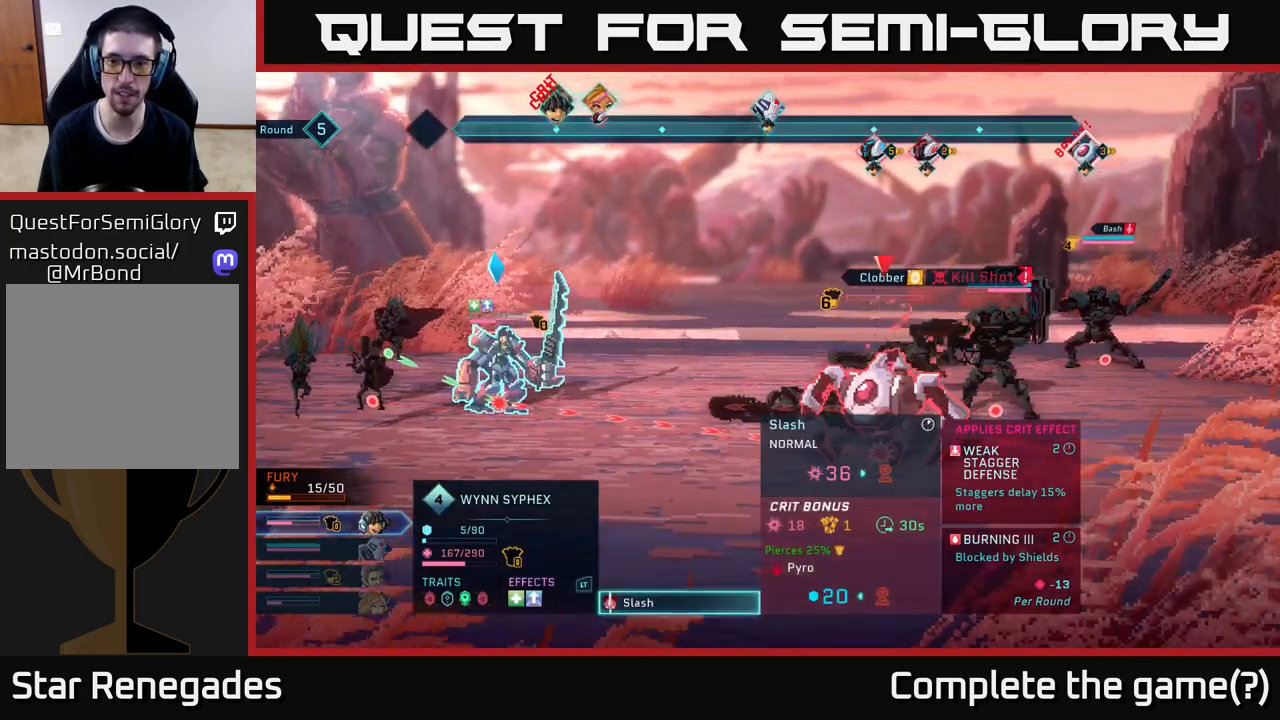
{"buttons": [], "left_stick": "center", "right_stick": "center", "events": [[67, "A", "down"], [150, "A", "up"]]}